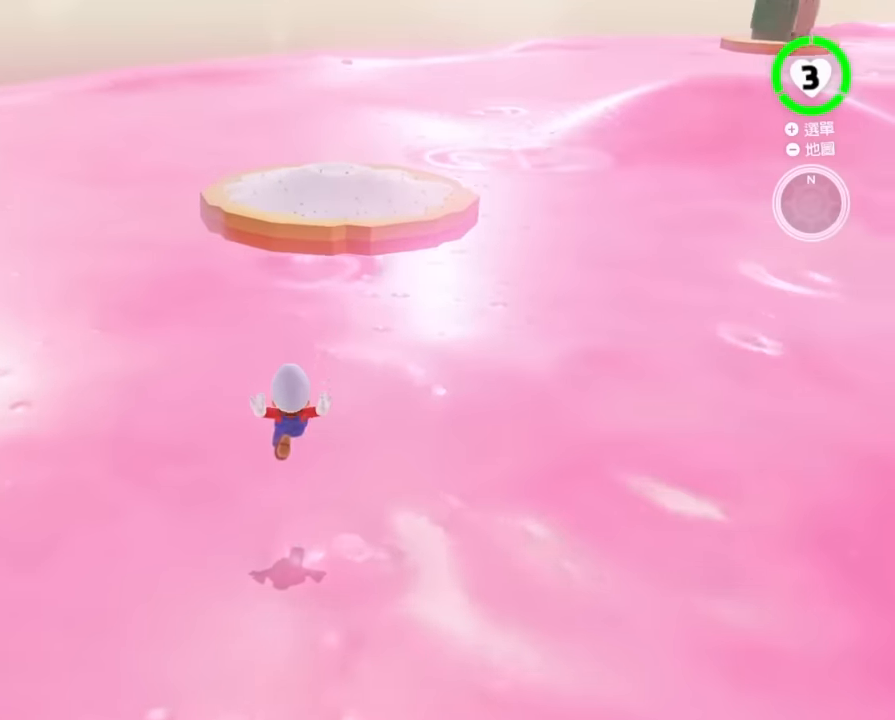
Gameplay with a controller (Nintendo layout); each line is a JSON object with the inputs held at the frame after it. "events" lists button and stick changes between this image and that frame as [ms after this image, input, new state], when the widget could be followed in between. Not read: DPAD_DOWN DPAD_LEFT DPAD_RIGHT DPAD_UP L3 R3 SELECT Z.
{"buttons": ["Y", "L2"], "left_stick": "up-right", "right_stick": "center", "events": [[66, "Y", "up"], [166, "L2", "down"], [200, "Y", "down"], [467, "left_stick", "up-right"]]}
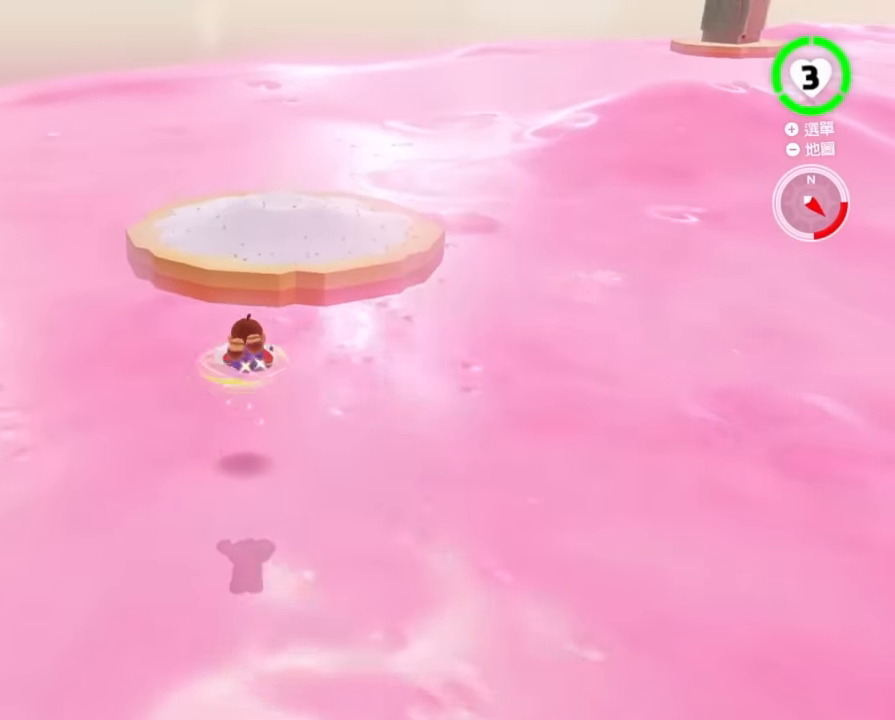
{"buttons": [], "left_stick": "up", "right_stick": "center"}
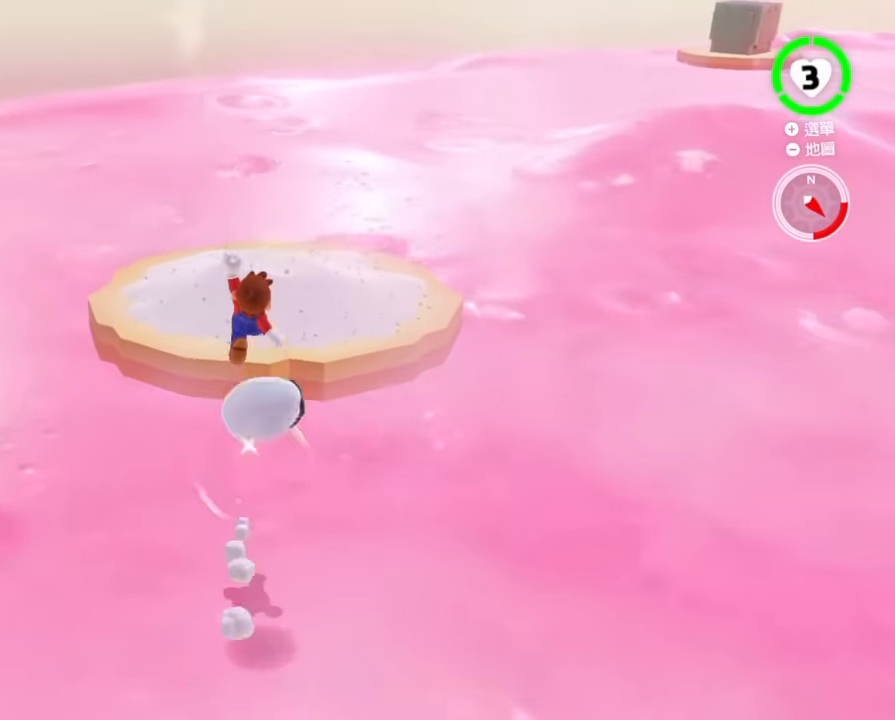
{"buttons": ["L2"], "left_stick": "up-left", "right_stick": "down-left", "events": [[50, "L2", "down"], [66, "Y", "down"], [116, "Y", "up"], [200, "left_stick", "up-right"], [333, "right_stick", "down-left"], [500, "left_stick", "up-left"]]}
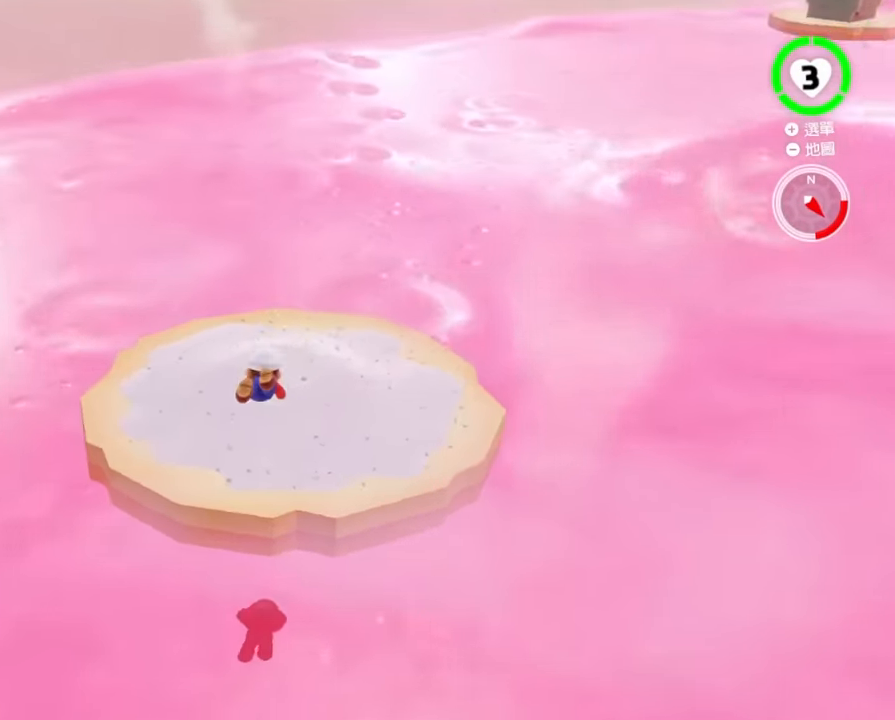
{"buttons": [], "left_stick": "right", "right_stick": "left", "events": [[33, "right_stick", "left"], [50, "left_stick", "down-left"], [150, "left_stick", "down-right"], [200, "left_stick", "up-right"], [267, "L2", "up"], [300, "left_stick", "up-left"], [334, "right_stick", "up-left"], [350, "left_stick", "down-left"], [400, "left_stick", "down-right"], [467, "right_stick", "left"], [484, "left_stick", "right"]]}